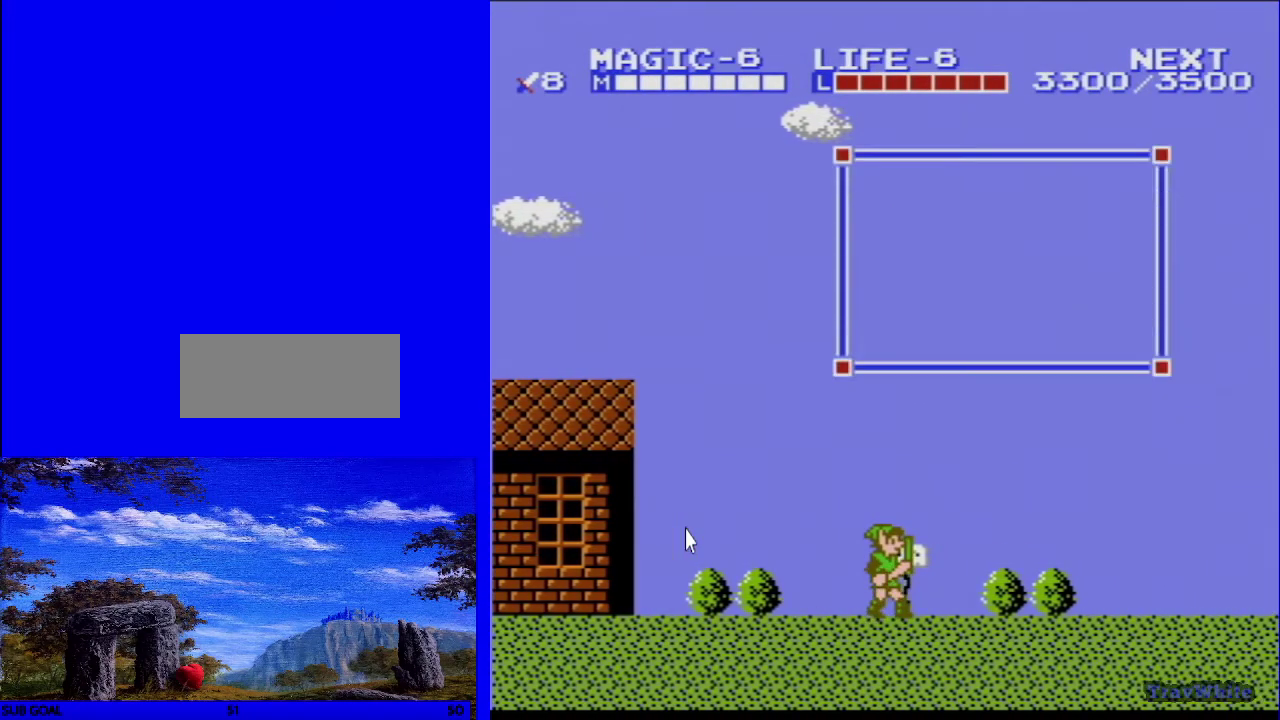
Gameplay with a controller (Nintendo layout); each line is a JSON object with the inputs held at the frame after it (dt_ms = milliseconds from this image to that frame). "events" lists button and stick changes between this image and that frame as [ms after this image, input, new state], when the widget could be followed in between. Not read: L3 R3.
{"dt_ms": 700, "buttons": ["DPAD_RIGHT"], "events": []}
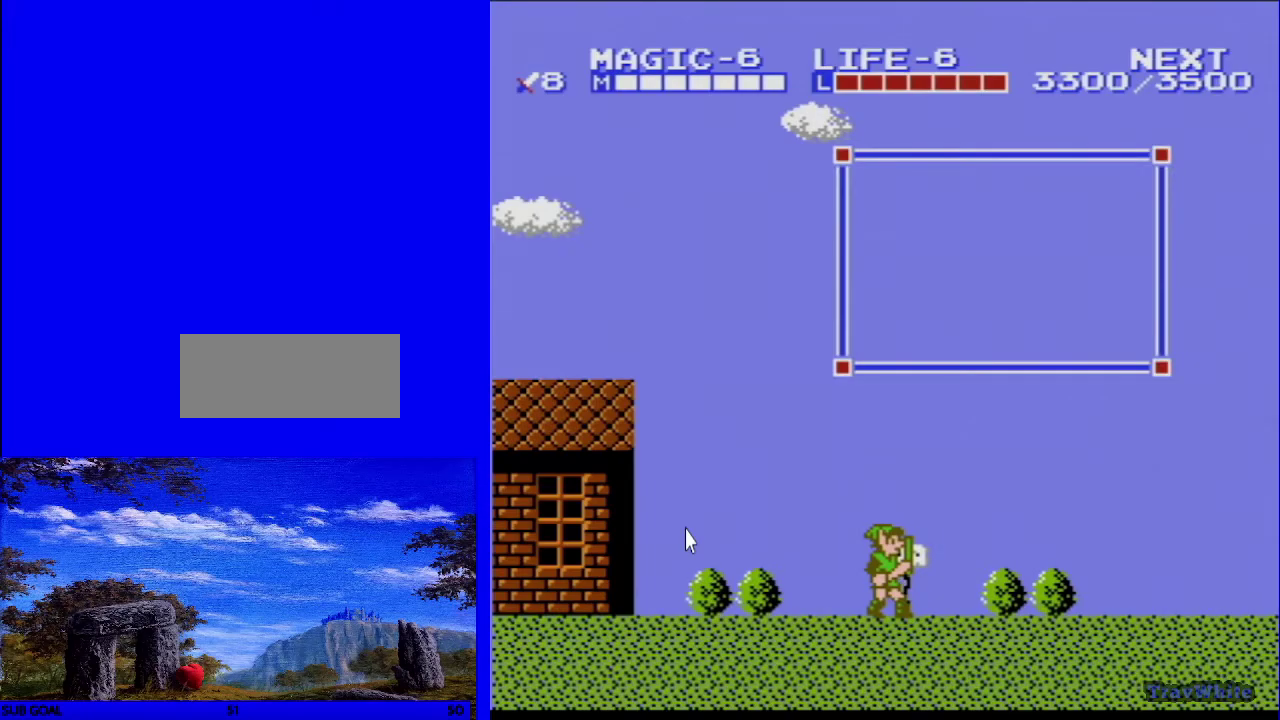
{"dt_ms": 400, "buttons": ["B", "DPAD_RIGHT"], "events": [[350, "B", "down"]]}
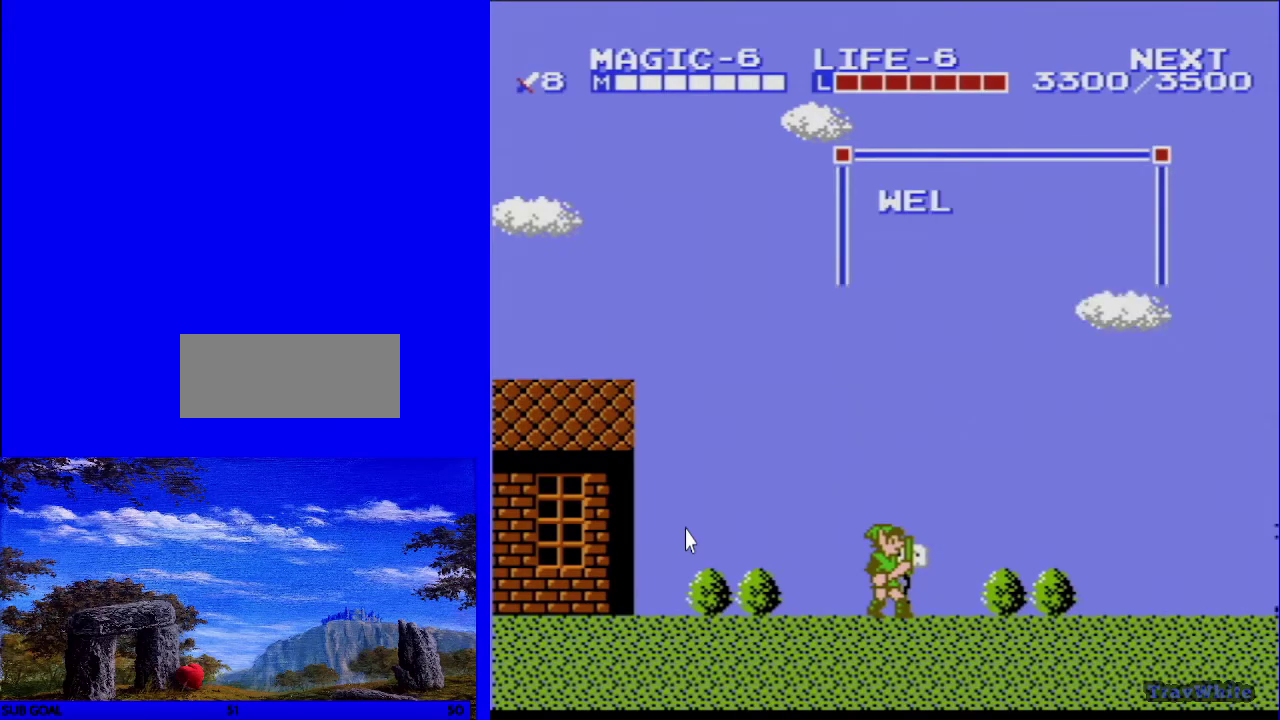
{"dt_ms": 100, "buttons": ["DPAD_RIGHT"], "events": [[33, "B", "up"]]}
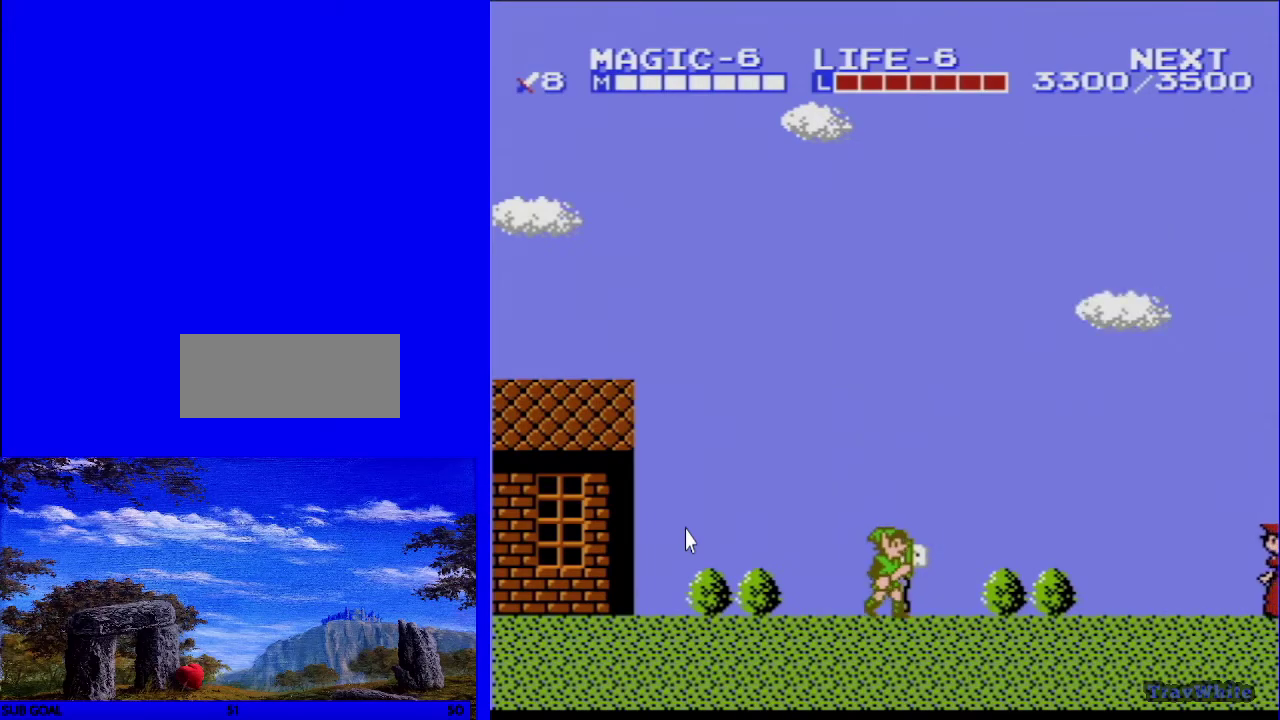
{"dt_ms": 500, "buttons": ["DPAD_RIGHT"], "events": []}
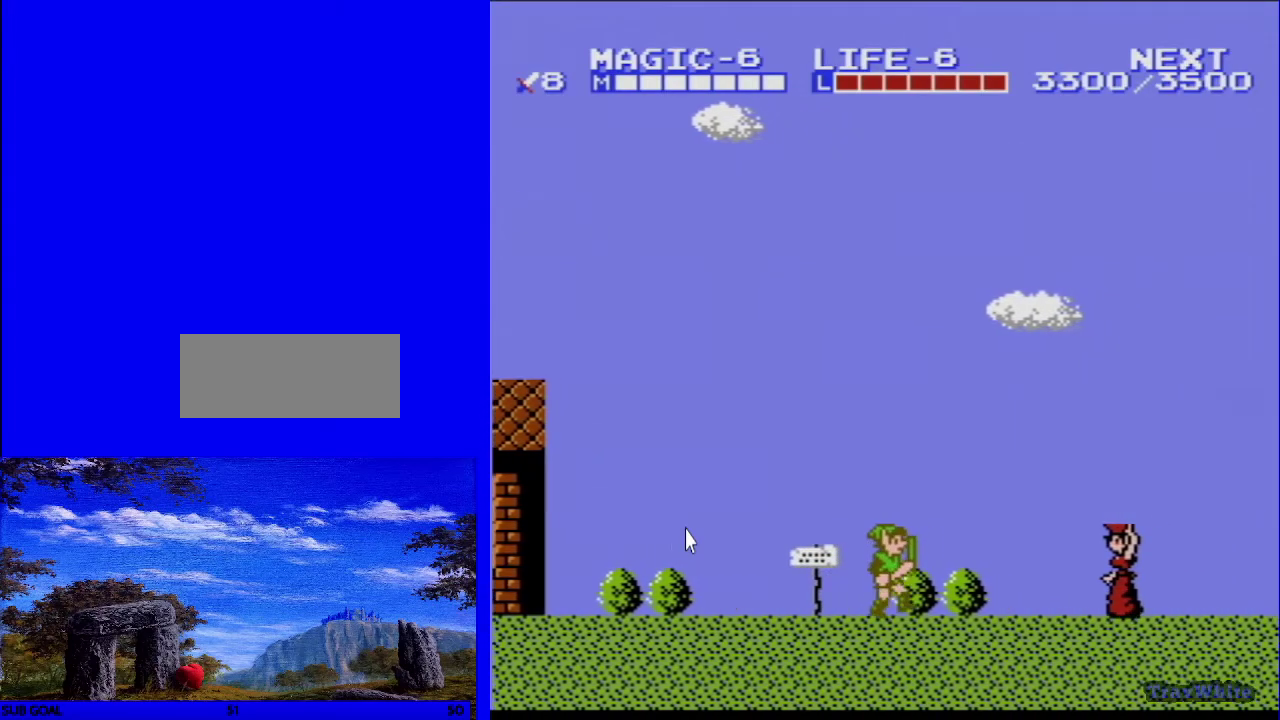
{"dt_ms": 300, "buttons": ["A", "DPAD_RIGHT"], "events": [[283, "A", "down"]]}
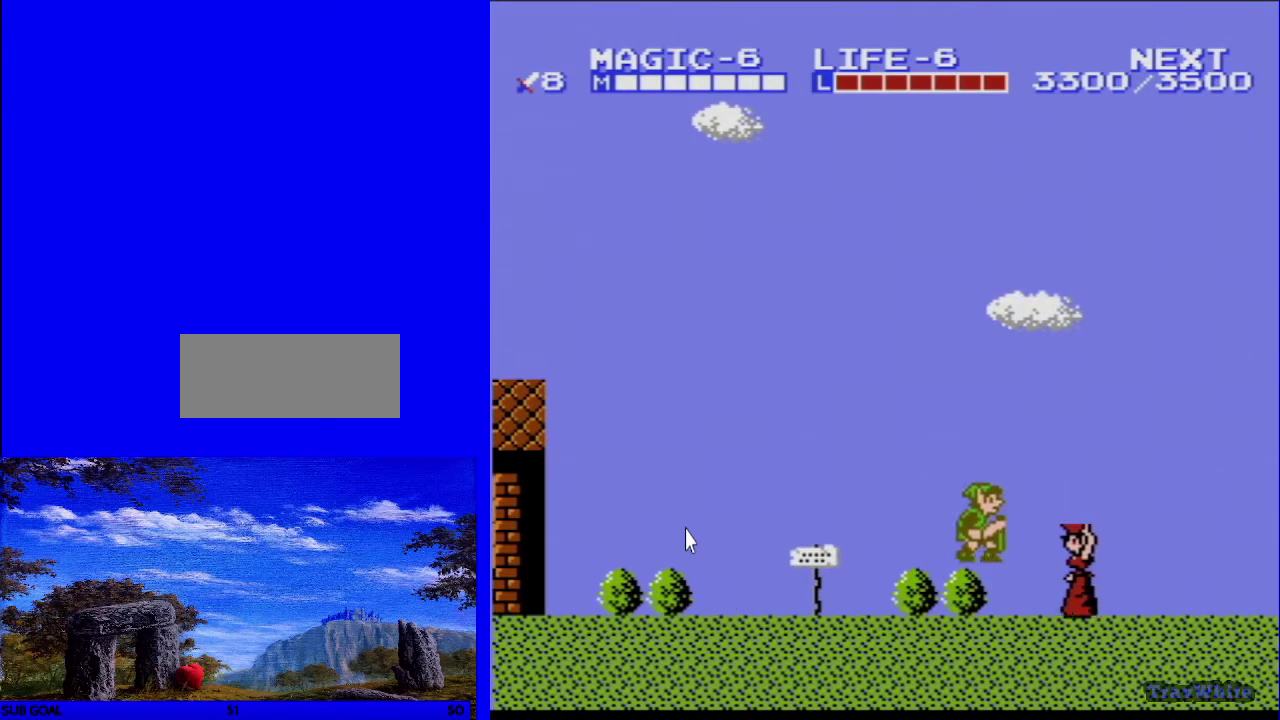
{"dt_ms": 200, "buttons": ["DPAD_RIGHT"], "events": [[133, "A", "up"]]}
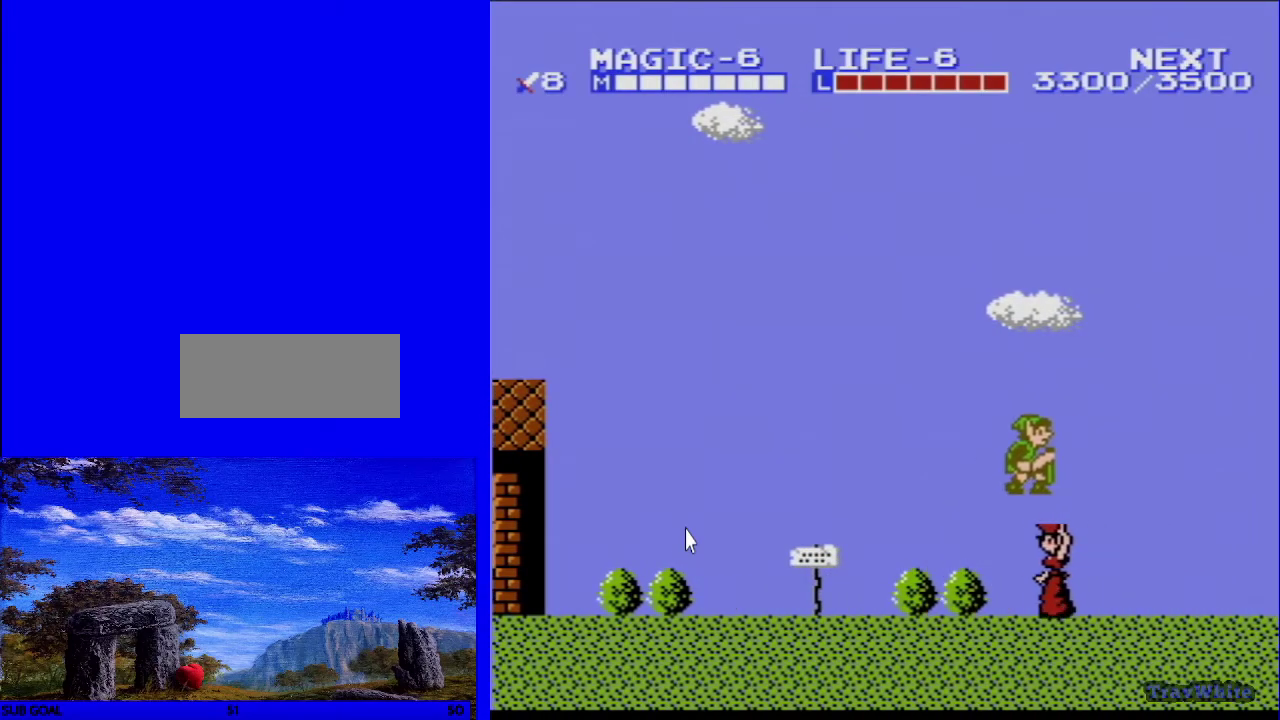
{"dt_ms": 200, "buttons": ["B", "DPAD_RIGHT"], "events": [[167, "B", "down"]]}
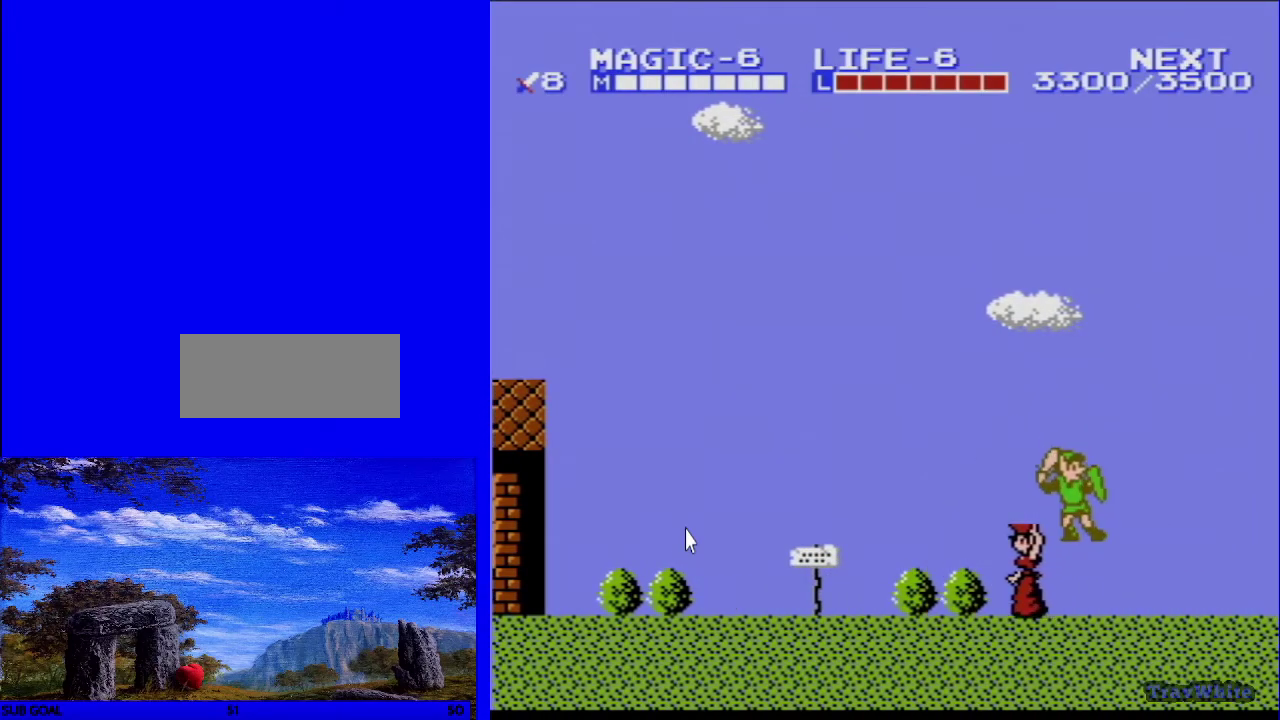
{"dt_ms": 100, "buttons": ["DPAD_RIGHT"], "events": [[100, "B", "up"]]}
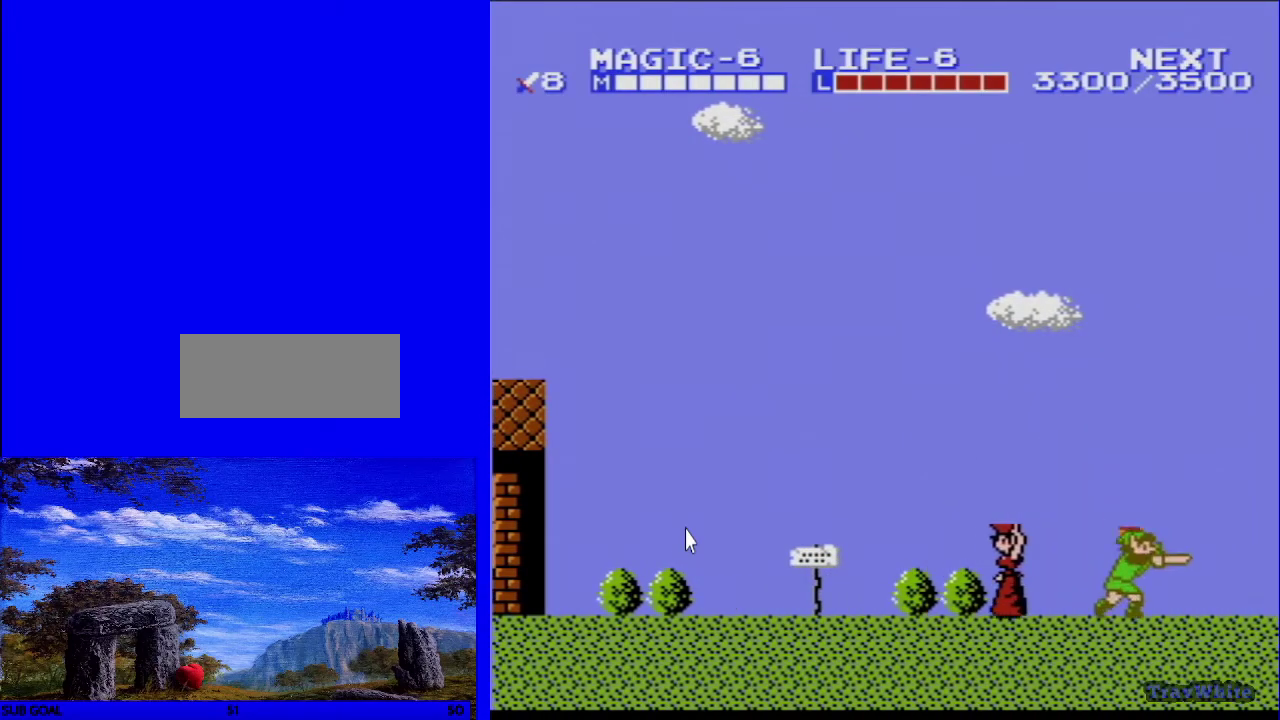
{"dt_ms": 500, "buttons": ["A", "DPAD_RIGHT"], "events": [[467, "A", "down"]]}
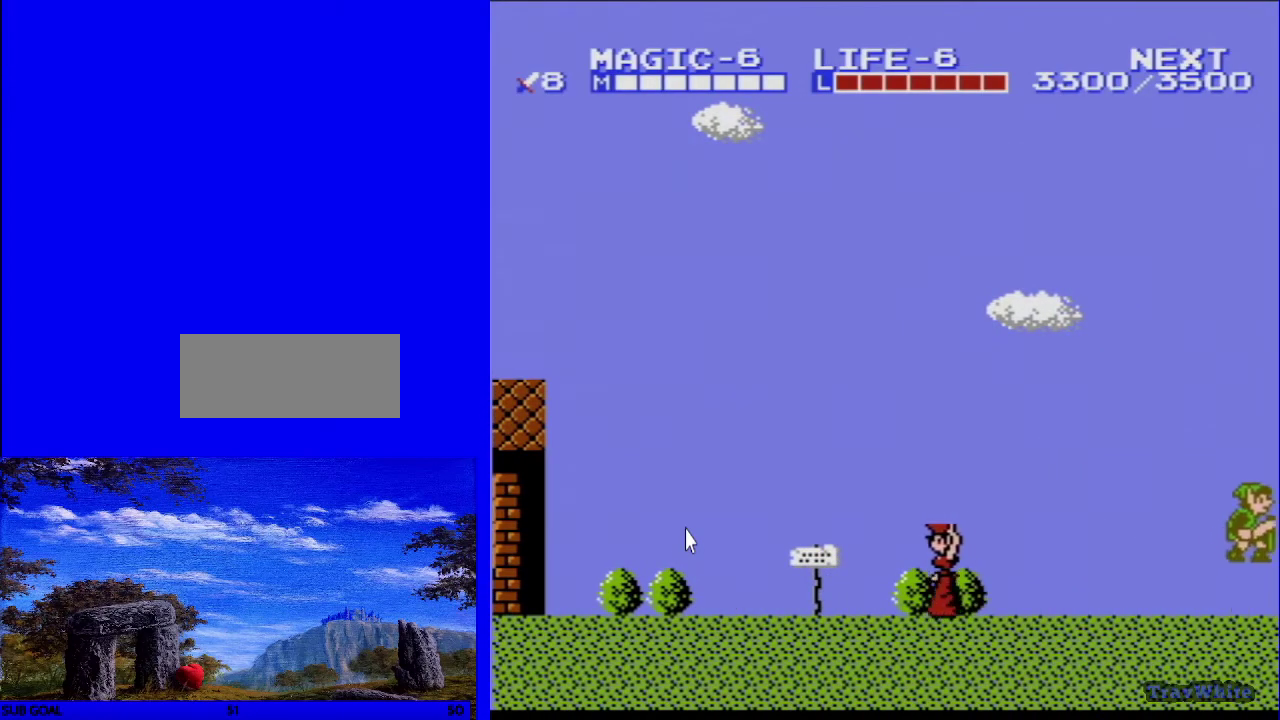
{"dt_ms": 200, "buttons": ["DPAD_RIGHT"], "events": [[133, "A", "up"]]}
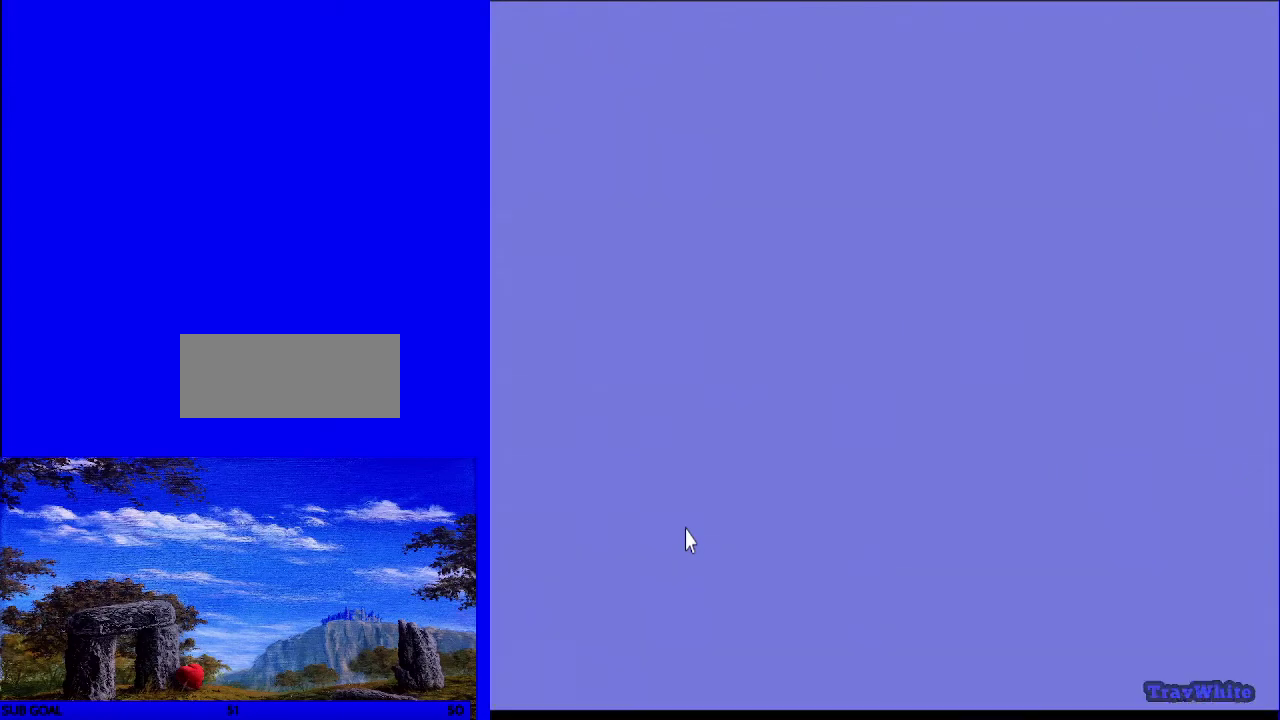
{"dt_ms": 400, "buttons": ["DPAD_DOWN"], "events": [[317, "DPAD_DOWN", "down"], [317, "DPAD_RIGHT", "up"]]}
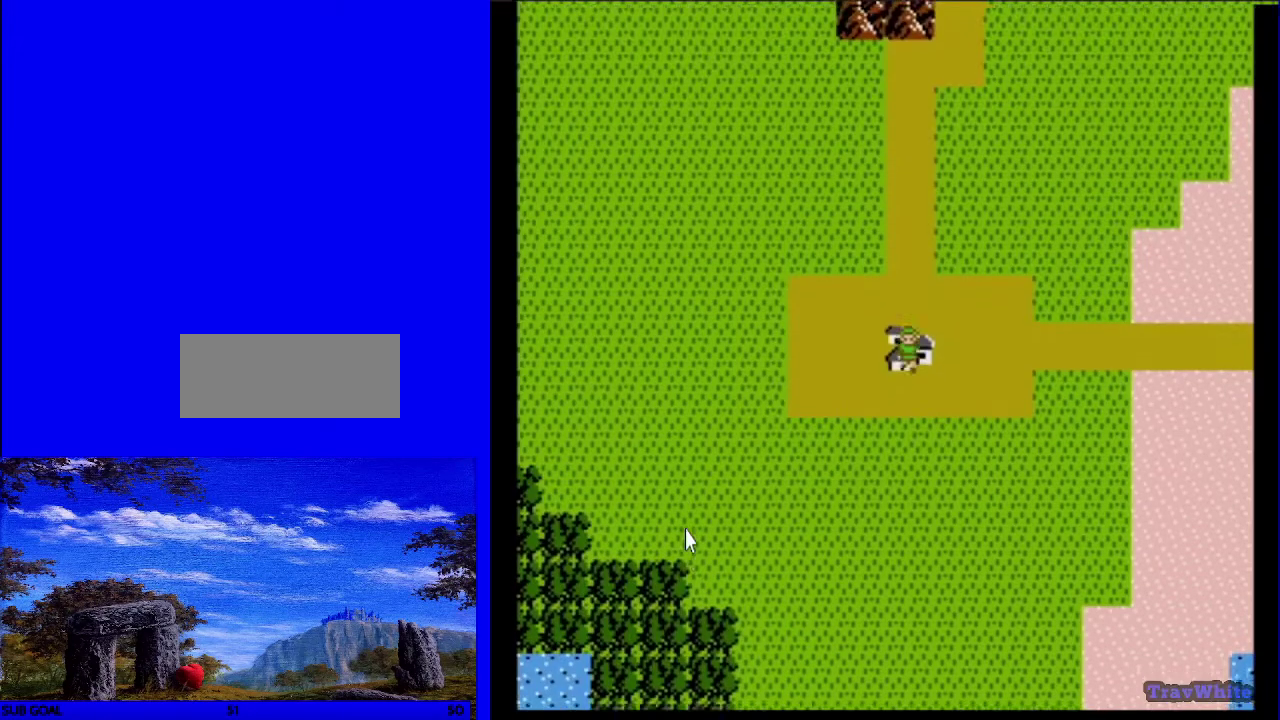
{"dt_ms": 600, "buttons": ["DPAD_DOWN"], "events": []}
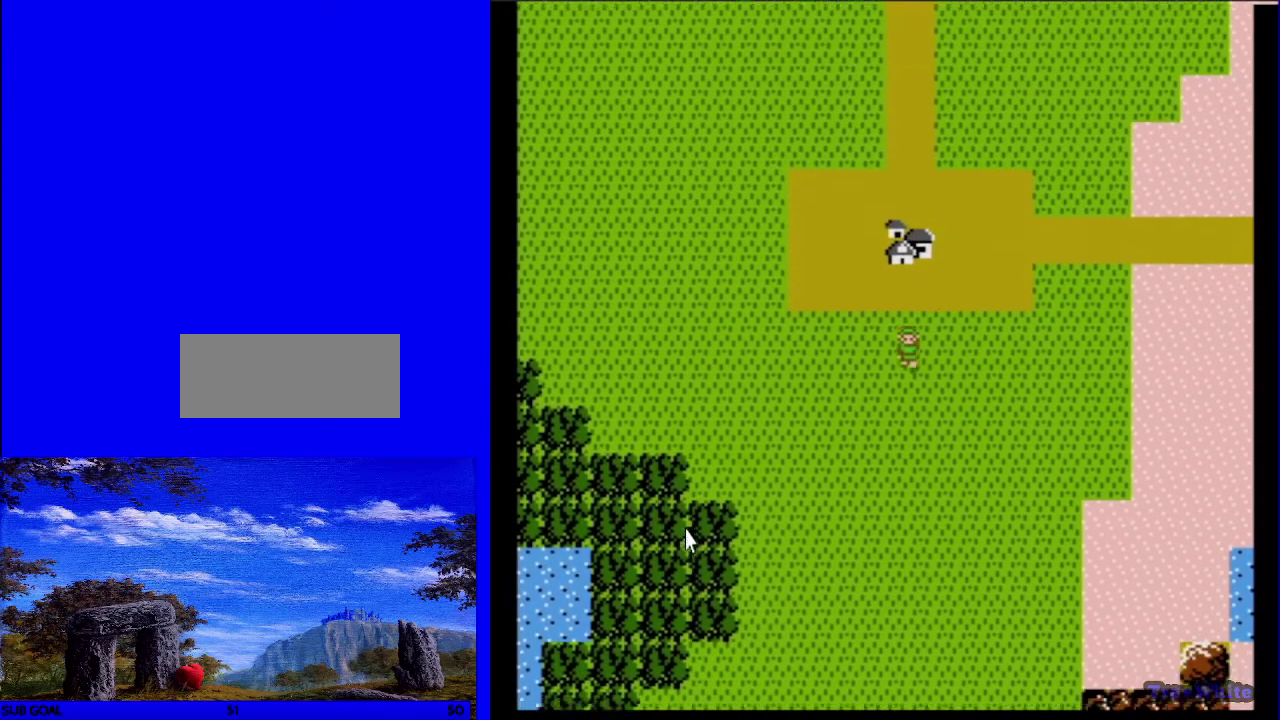
{"dt_ms": 600, "buttons": [], "events": [[567, "DPAD_DOWN", "up"]]}
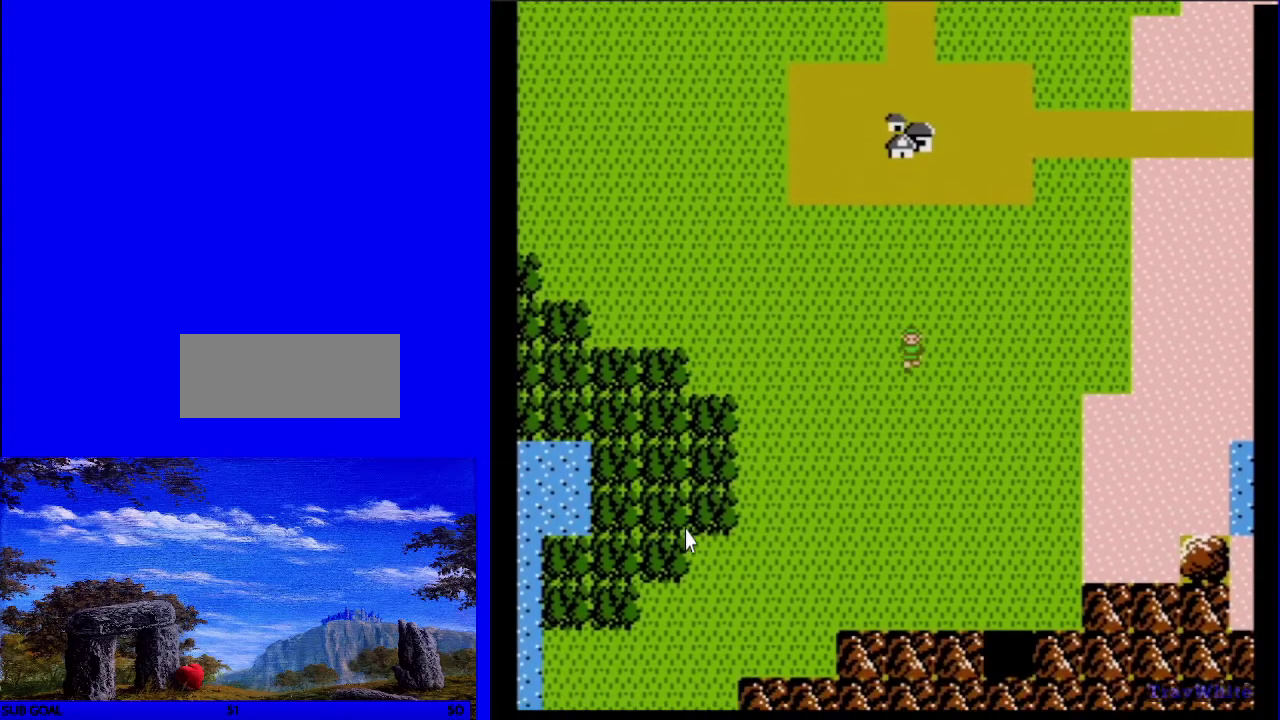
{"dt_ms": 100, "buttons": ["DPAD_LEFT"], "events": [[17, "DPAD_LEFT", "down"]]}
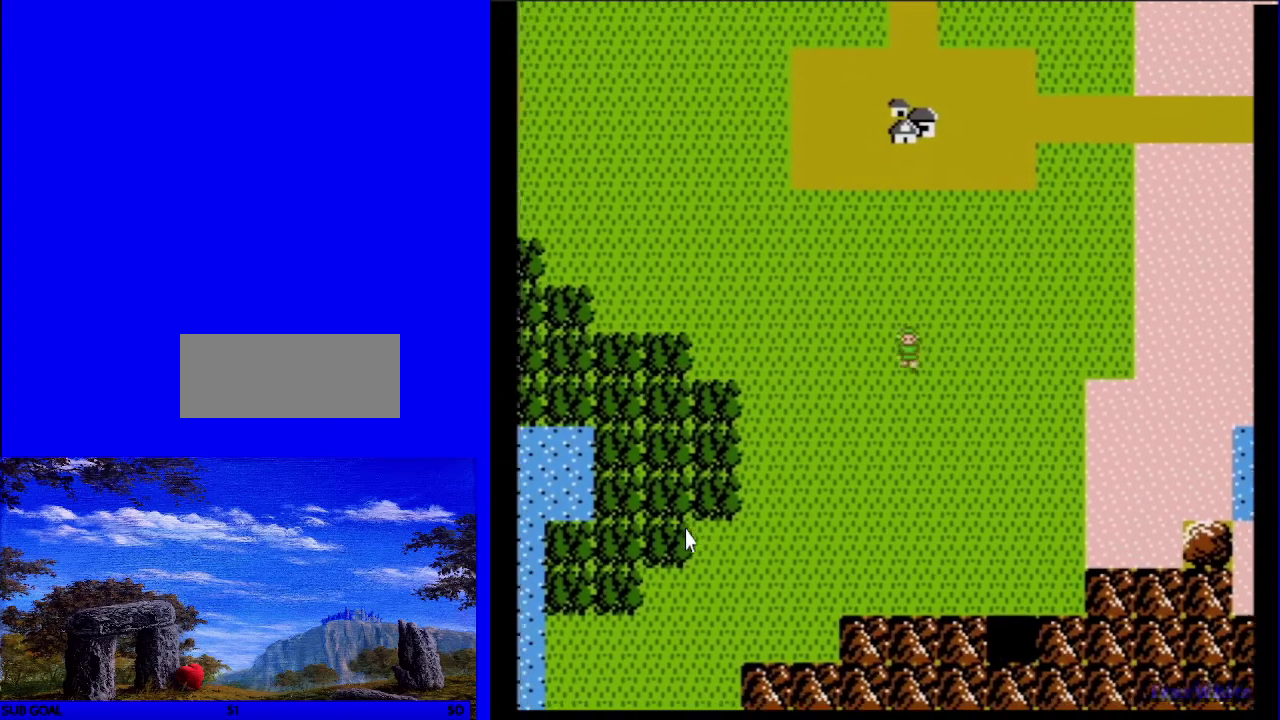
{"dt_ms": 300, "buttons": ["DPAD_LEFT"], "events": []}
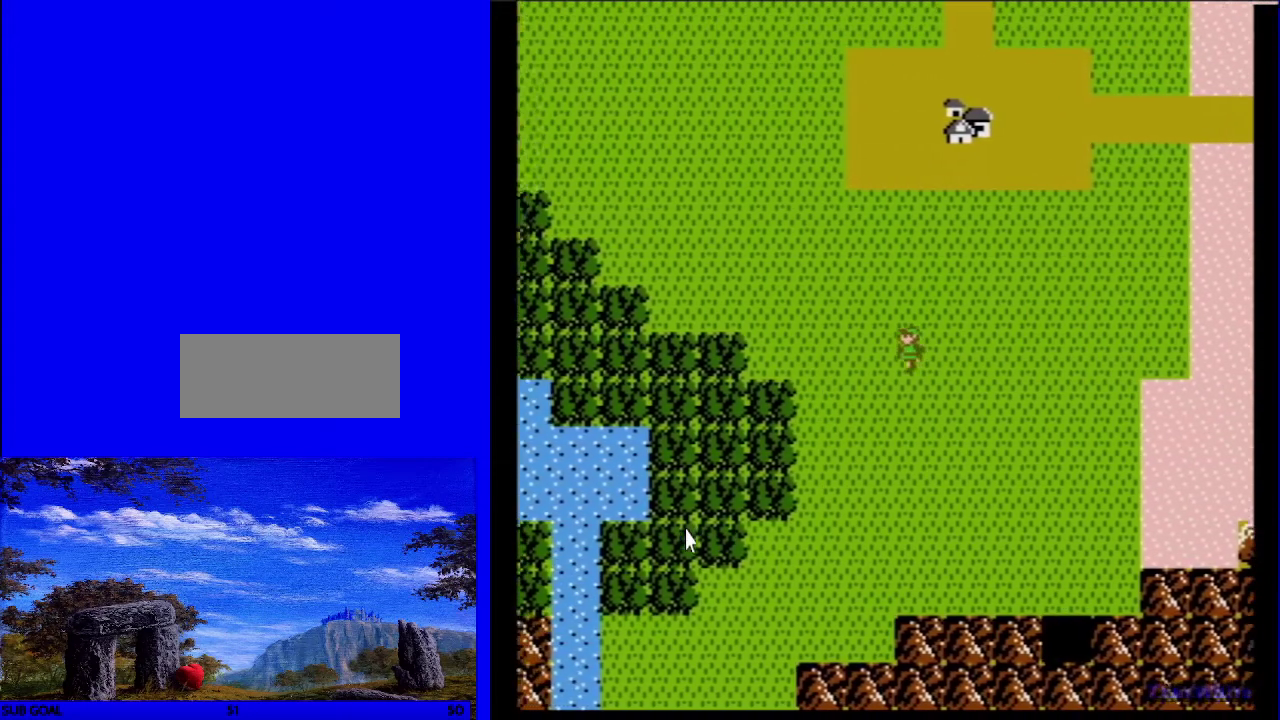
{"dt_ms": 400, "buttons": [], "events": [[367, "DPAD_LEFT", "up"]]}
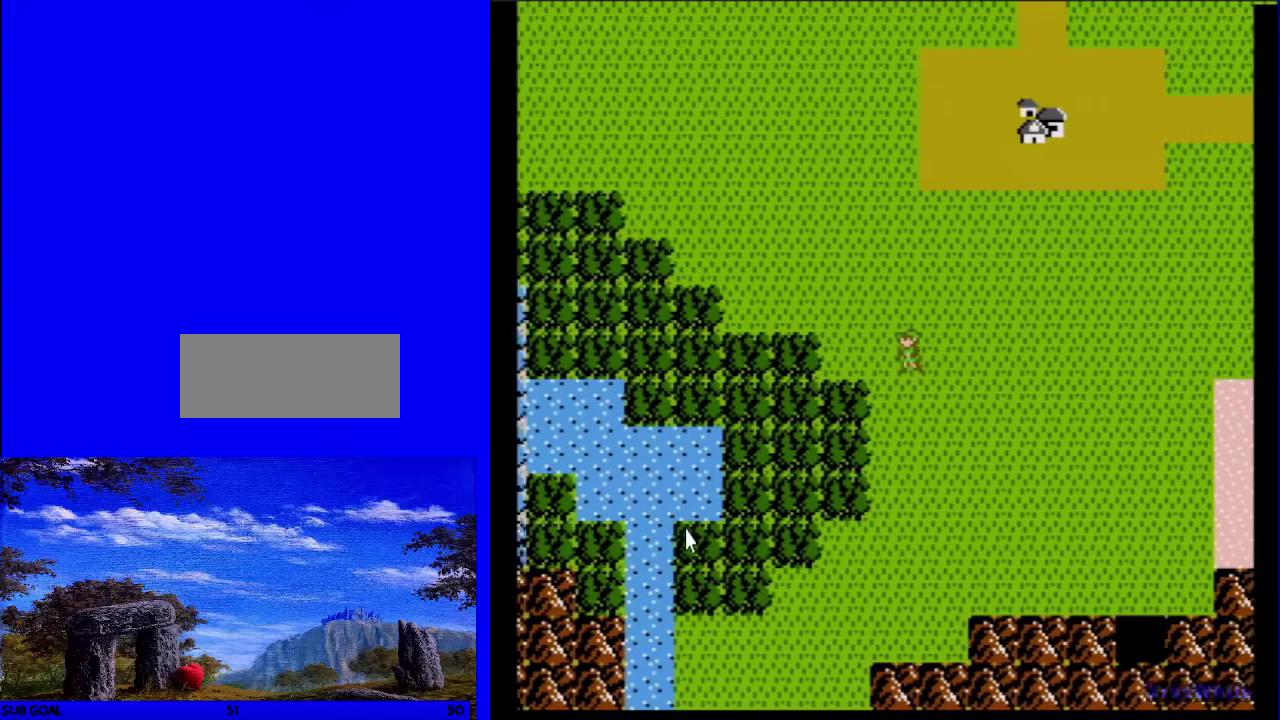
{"dt_ms": 700, "buttons": ["START"], "events": [[633, "START", "down"]]}
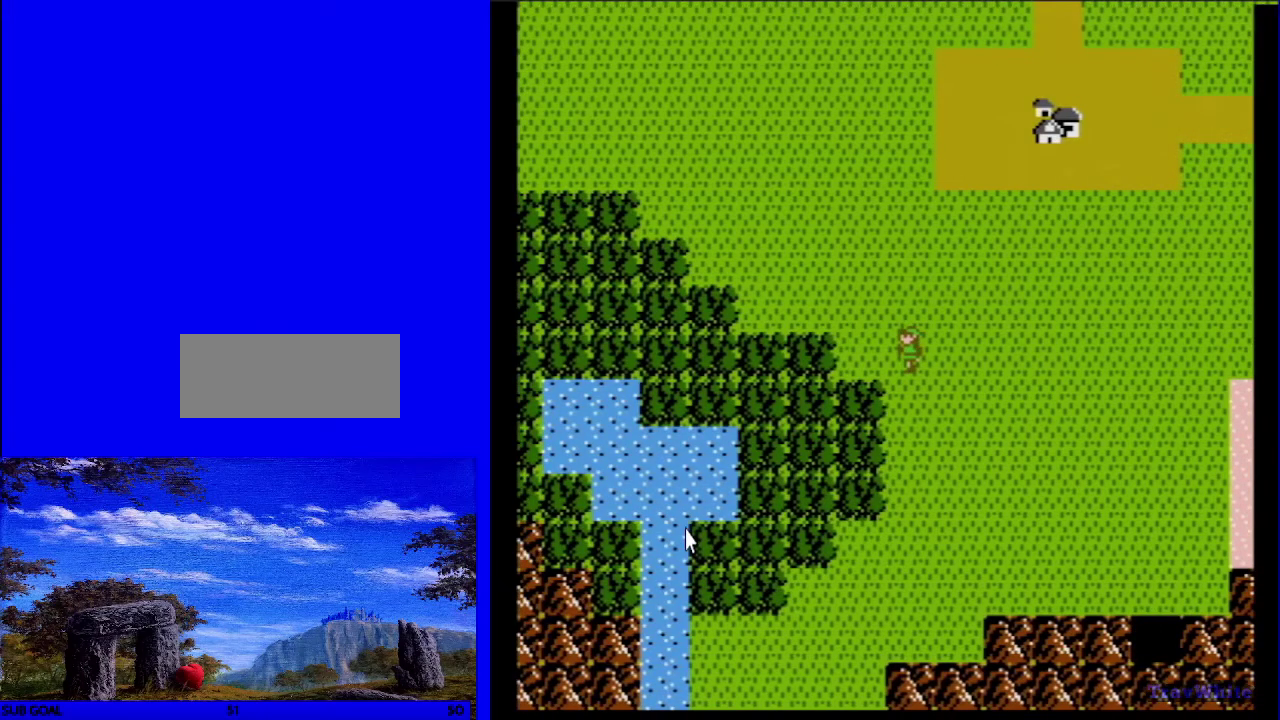
{"dt_ms": 200, "buttons": [], "events": [[150, "START", "up"]]}
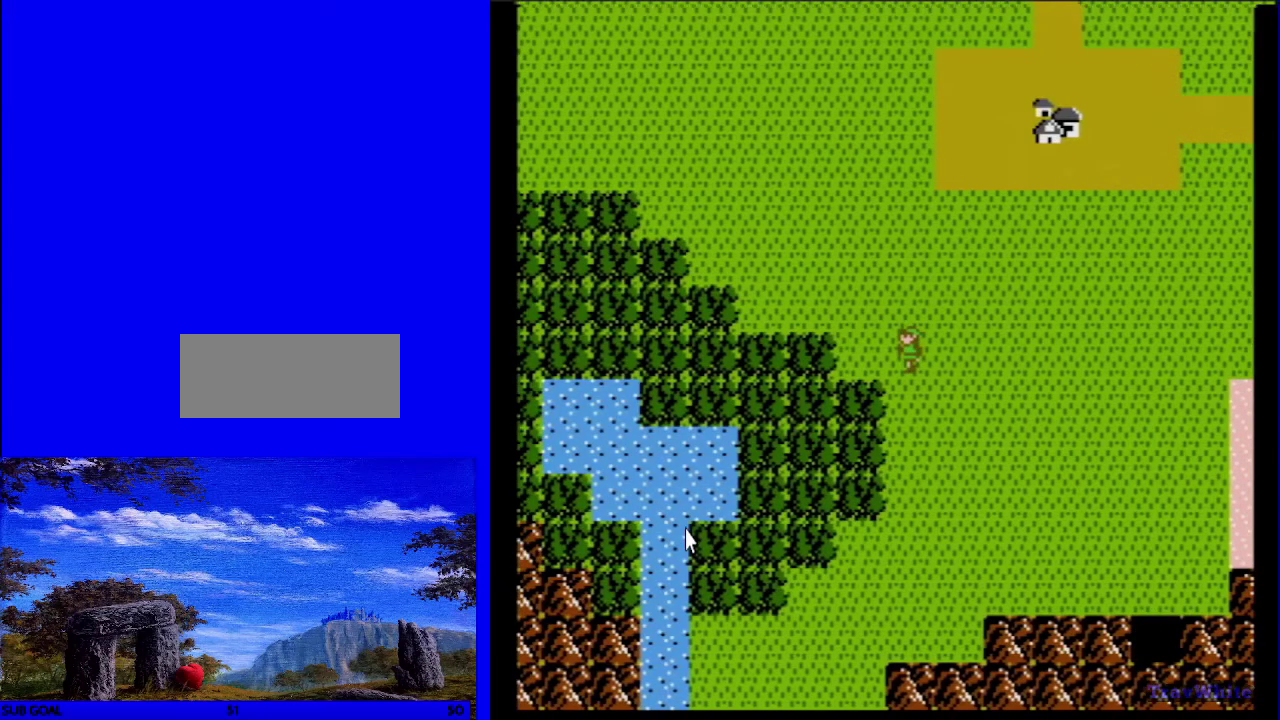
{"dt_ms": 200, "buttons": ["START"], "events": [[150, "START", "down"]]}
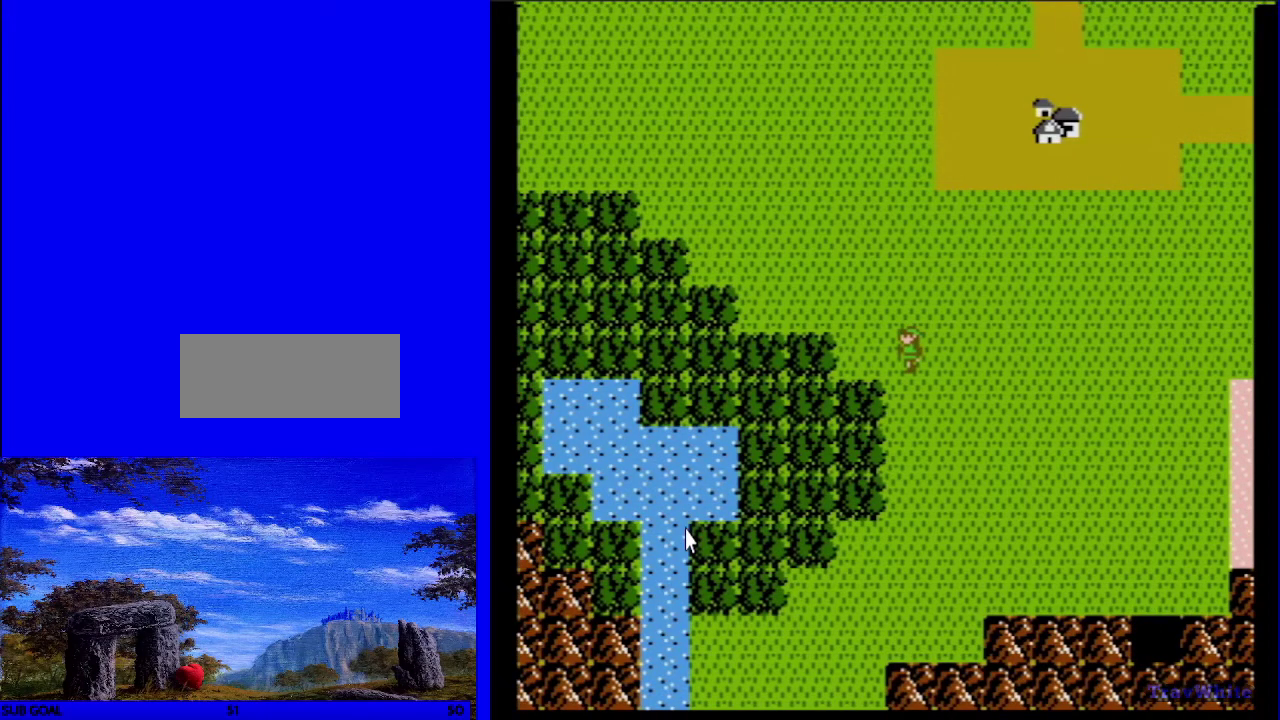
{"dt_ms": 100, "buttons": [], "events": [[17, "START", "up"]]}
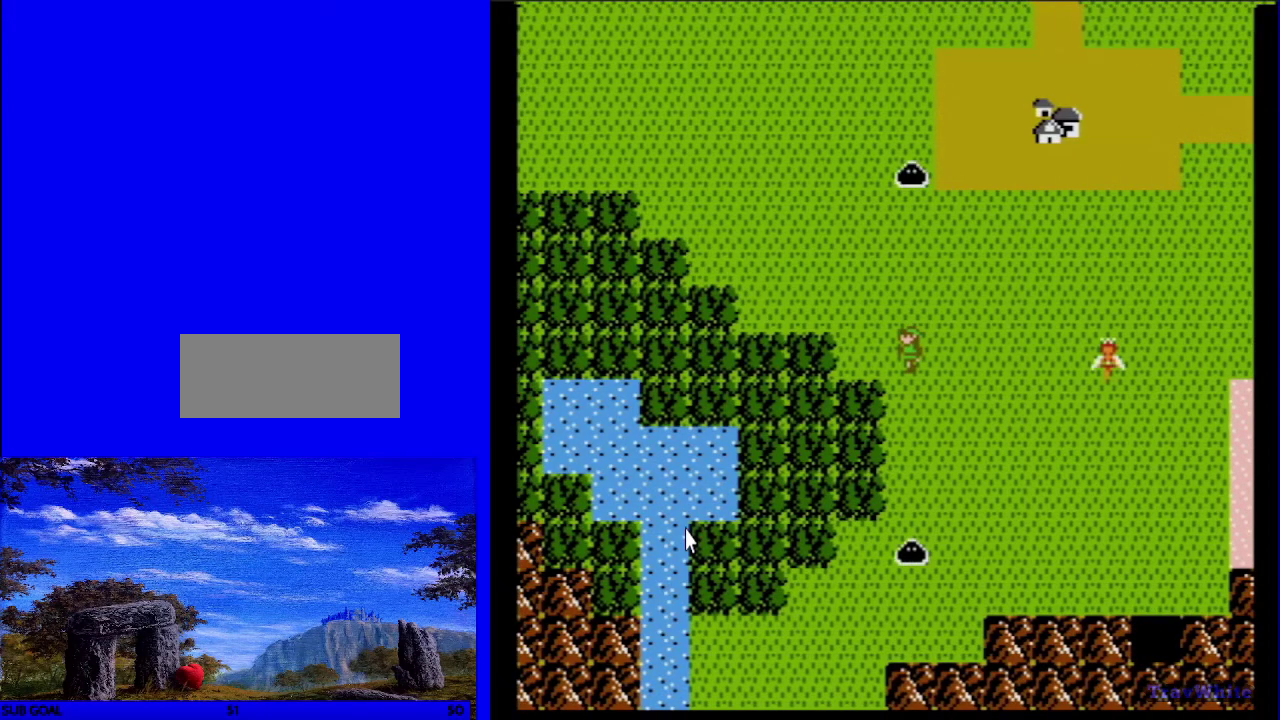
{"dt_ms": 100, "buttons": ["START"], "events": [[17, "START", "down"]]}